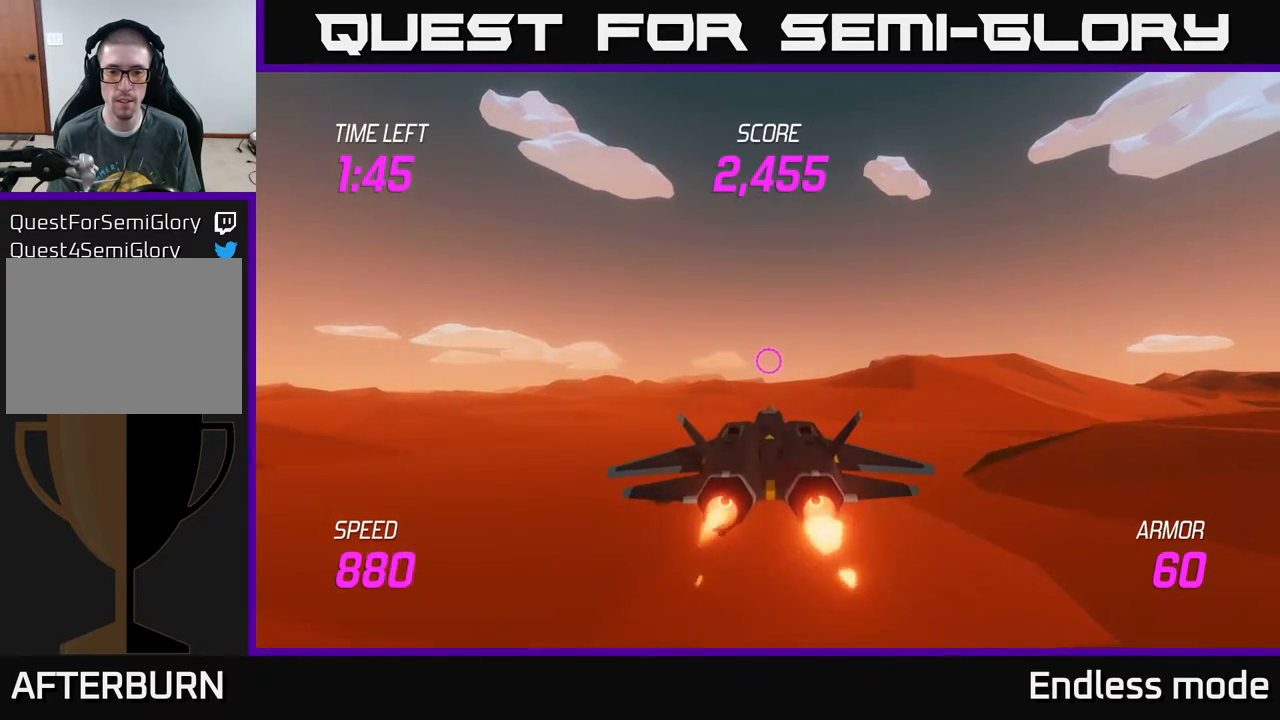
Gameplay with a controller (Xbox layout); each line is a JSON object with the inputs held at the frame after it. "events" lists button and stick changes between this image and that frame as [ms after this image, input, new state], when the widget could be followed in between. Not read: right_stick.
{"buttons": ["L2"], "left_stick": "center", "events": [[17, "left_stick", "center"]]}
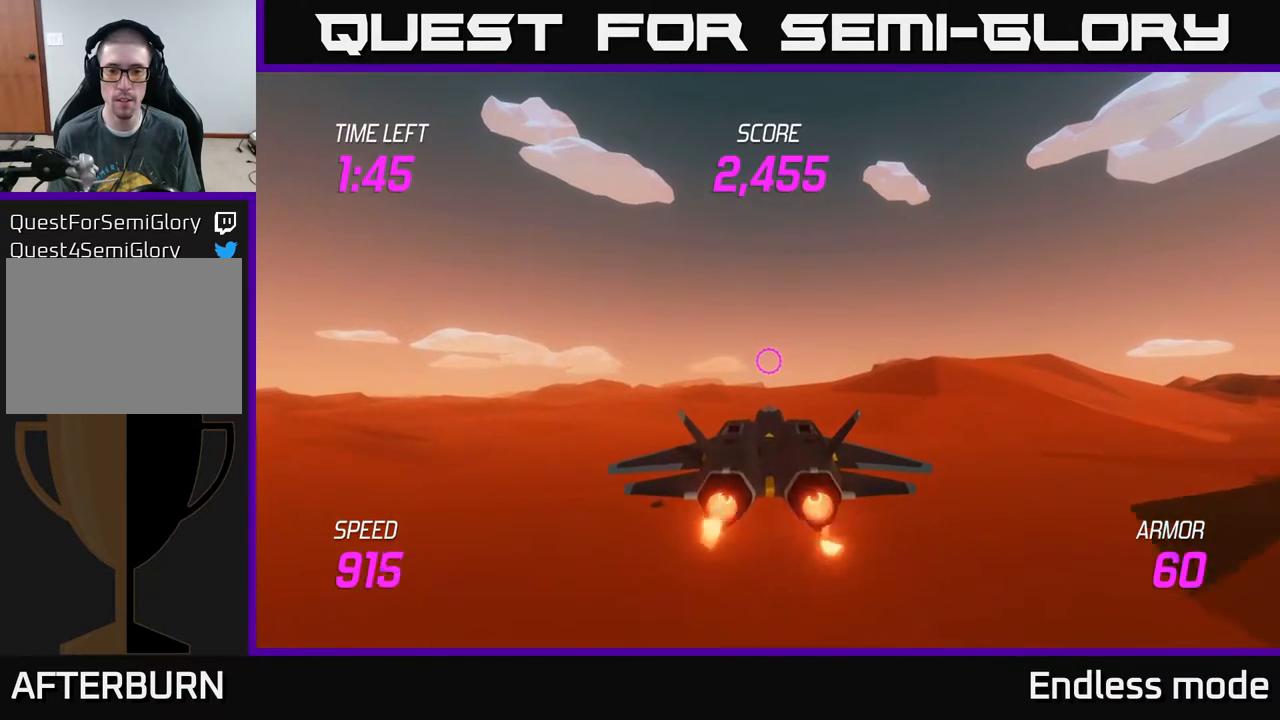
{"buttons": ["L2"], "left_stick": "down", "events": [[450, "left_stick", "down"]]}
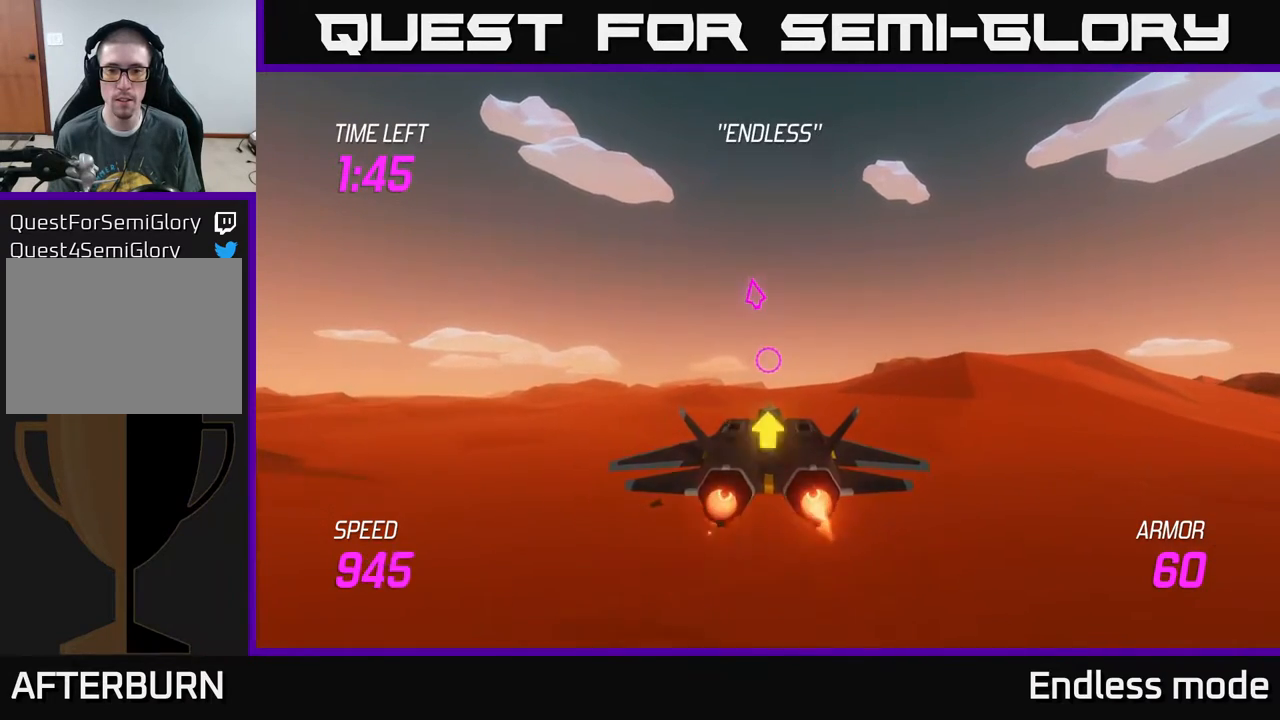
{"buttons": [], "left_stick": "up", "events": [[100, "left_stick", "center"], [167, "left_stick", "up-left"], [283, "L2", "up"], [317, "left_stick", "up"]]}
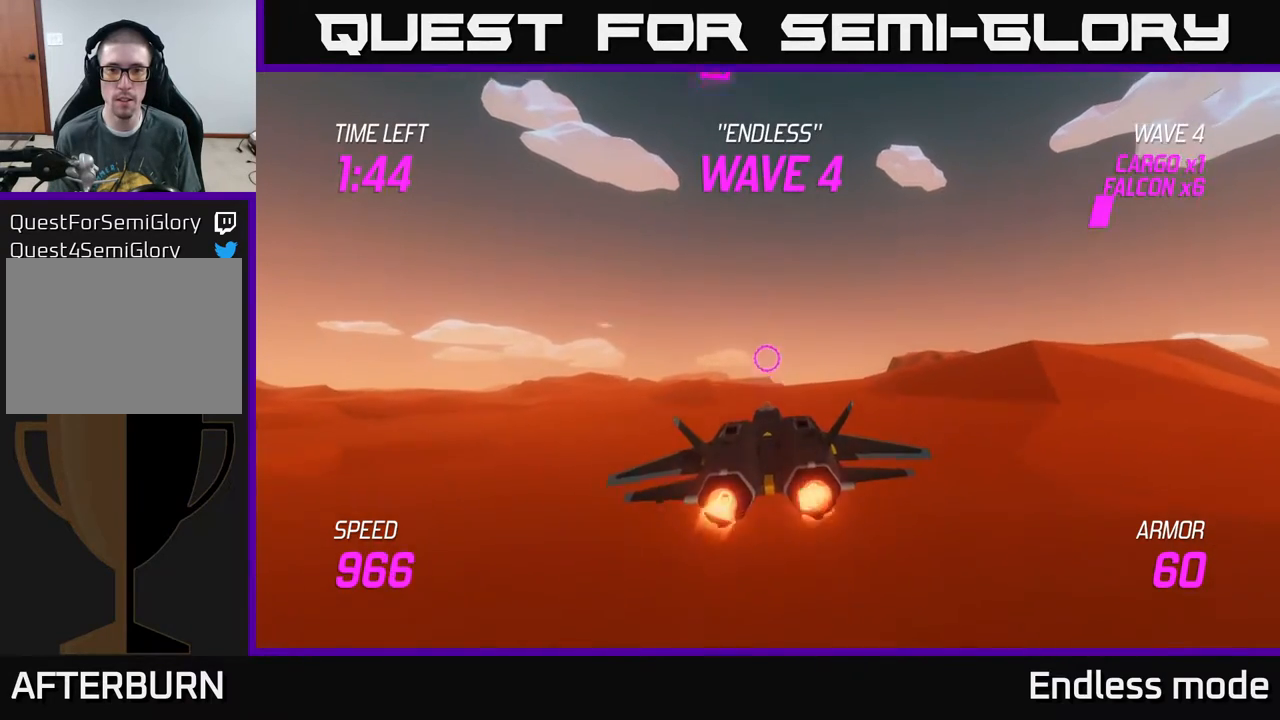
{"buttons": ["R2"], "left_stick": "right", "events": [[67, "left_stick", "center"], [333, "left_stick", "up-left"], [467, "R2", "down"], [467, "left_stick", "right"]]}
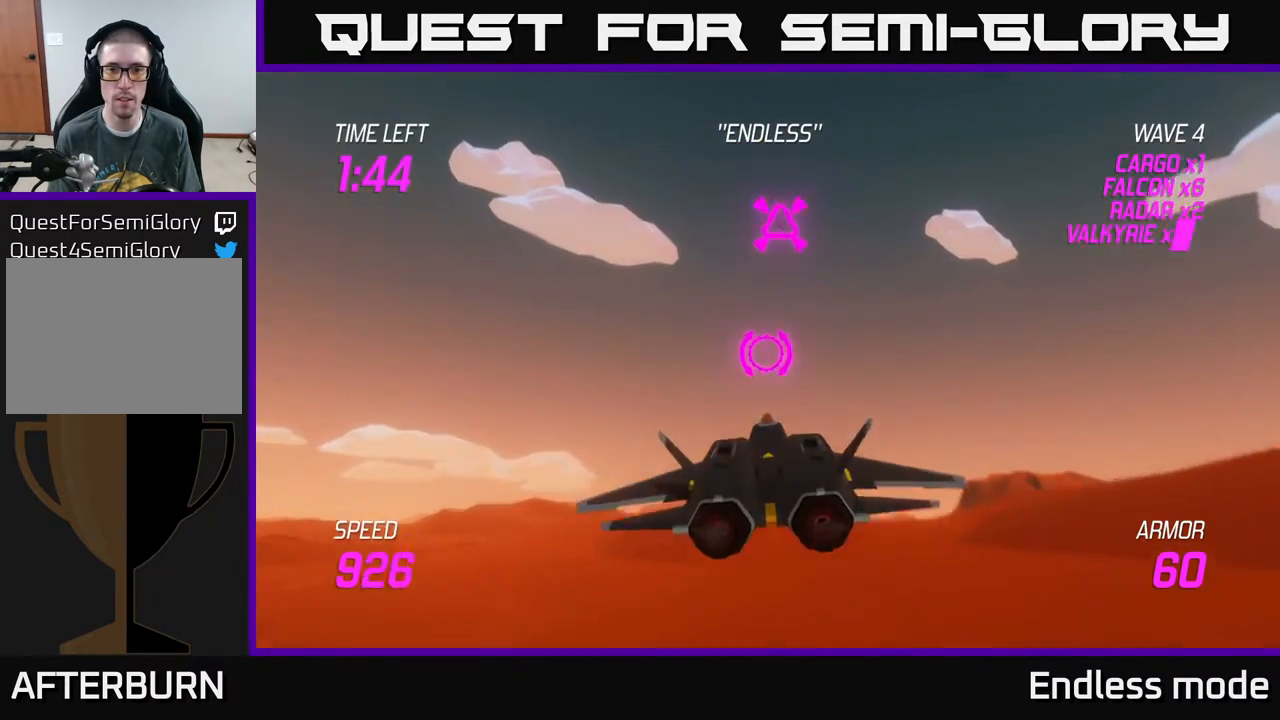
{"buttons": [], "left_stick": "down-left", "events": [[67, "R2", "up"], [83, "left_stick", "center"], [150, "R2", "down"], [267, "left_stick", "right"], [300, "R2", "up"], [383, "left_stick", "down-left"]]}
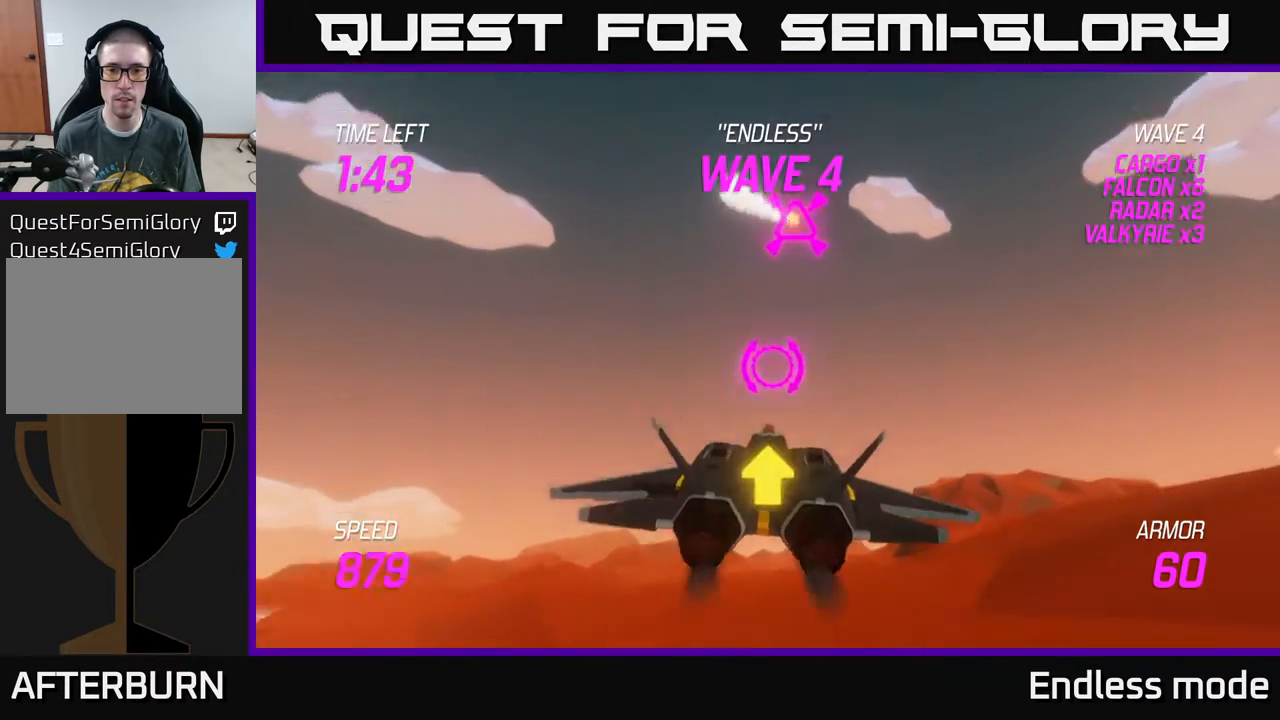
{"buttons": ["L2"], "left_stick": "center", "events": [[17, "left_stick", "center"], [250, "left_stick", "down"], [400, "L2", "down"], [417, "left_stick", "center"]]}
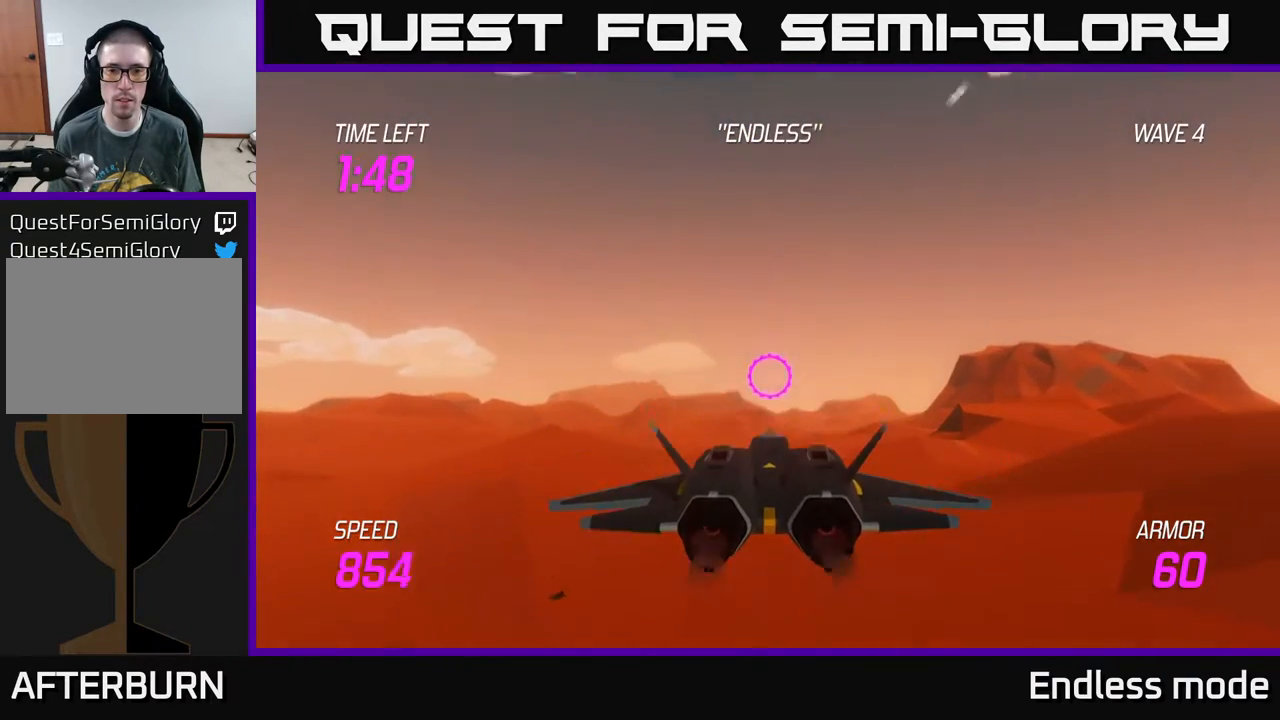
{"buttons": ["L2"], "left_stick": "center", "events": [[167, "left_stick", "down"], [300, "left_stick", "center"]]}
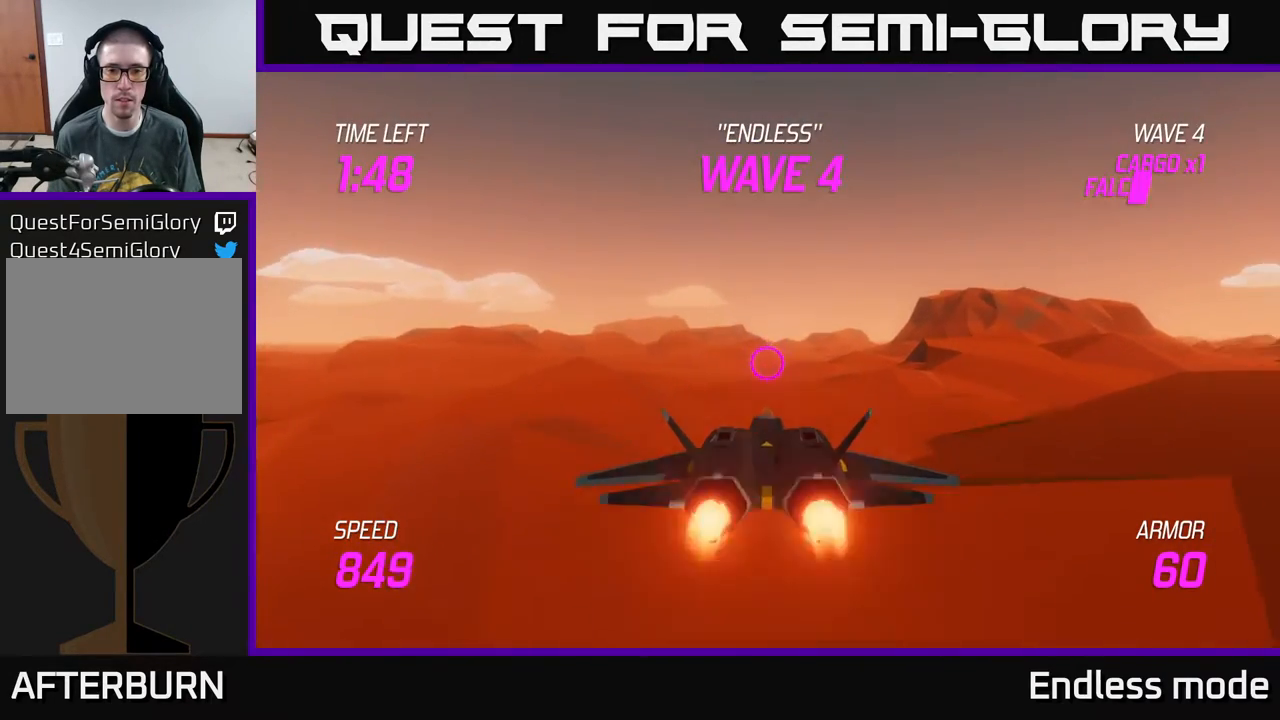
{"buttons": ["L2"], "left_stick": "center", "events": []}
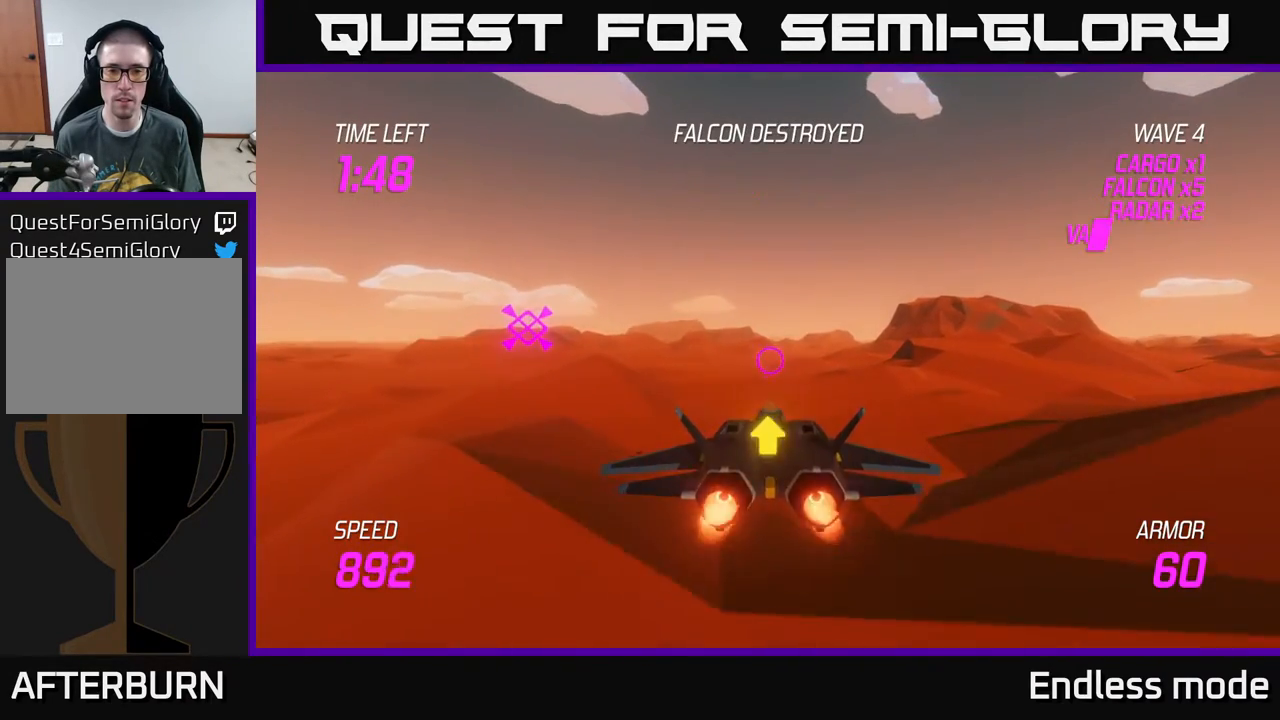
{"buttons": ["L2"], "left_stick": "left", "events": [[67, "left_stick", "left"], [117, "L2", "up"], [217, "left_stick", "up-left"], [417, "left_stick", "left"], [483, "L2", "down"]]}
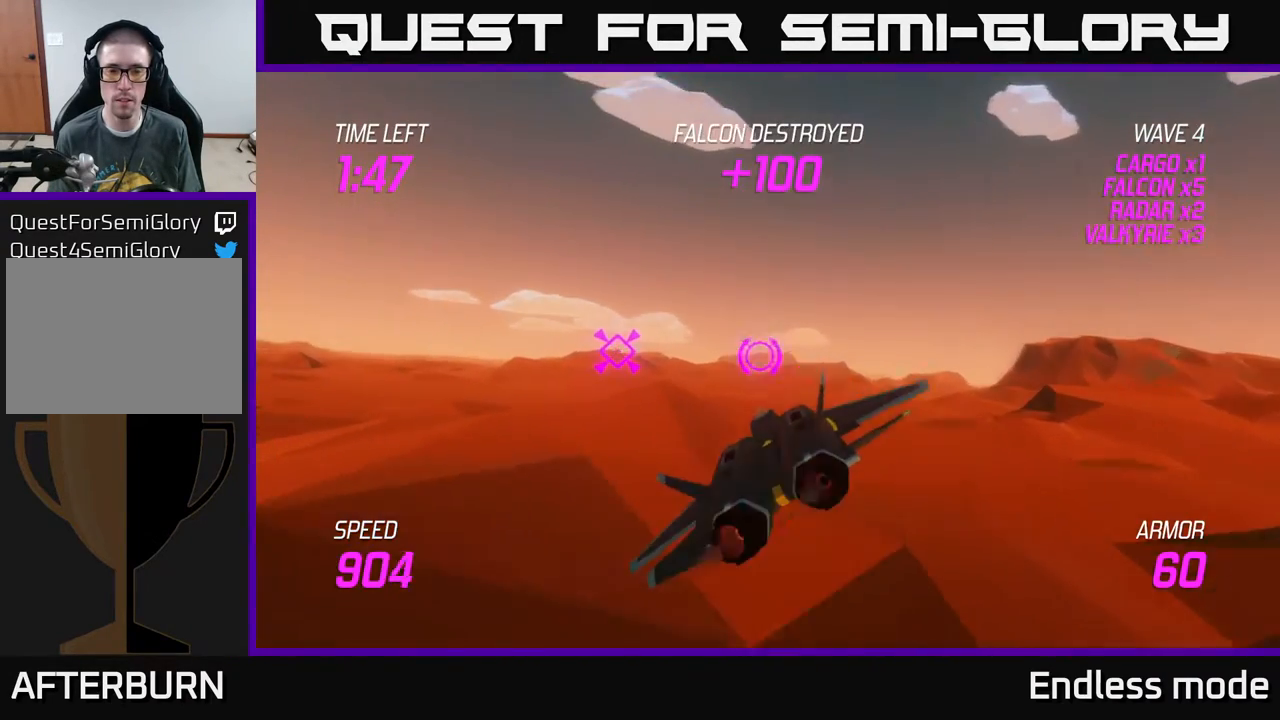
{"buttons": ["L2"], "left_stick": "center", "events": [[117, "left_stick", "center"]]}
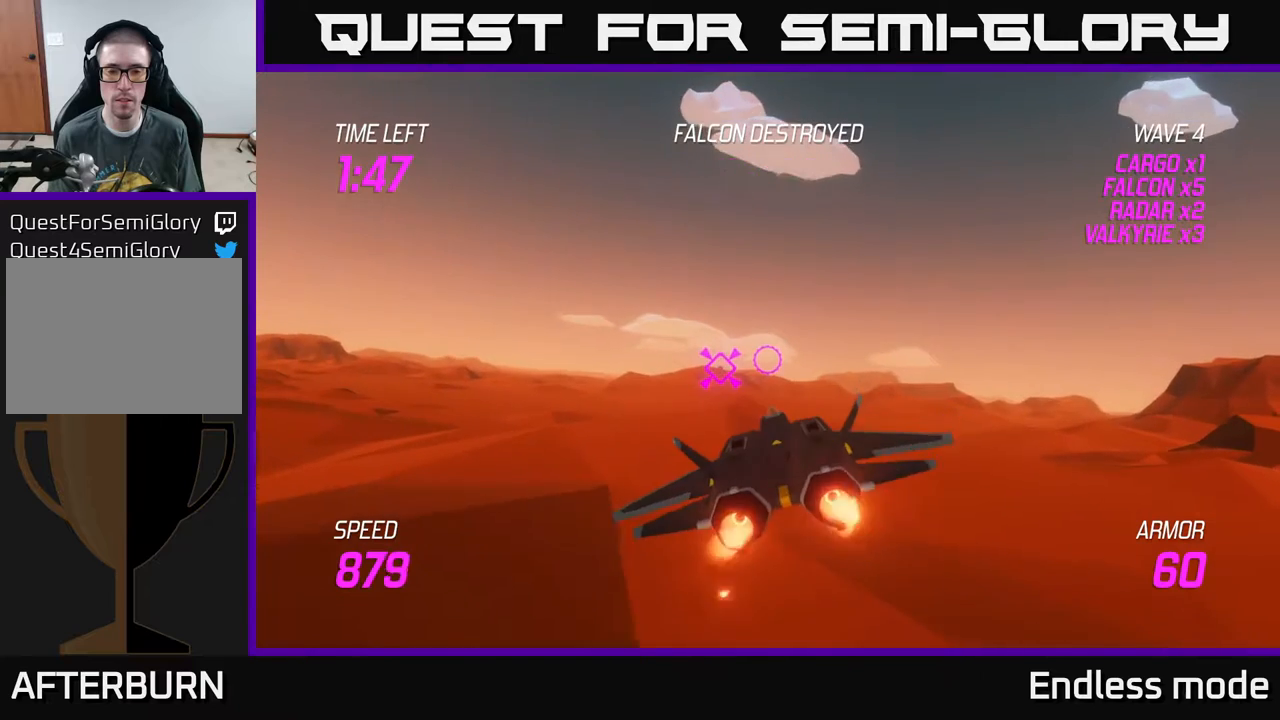
{"buttons": ["L2"], "left_stick": "center", "events": [[117, "left_stick", "left"], [267, "left_stick", "center"]]}
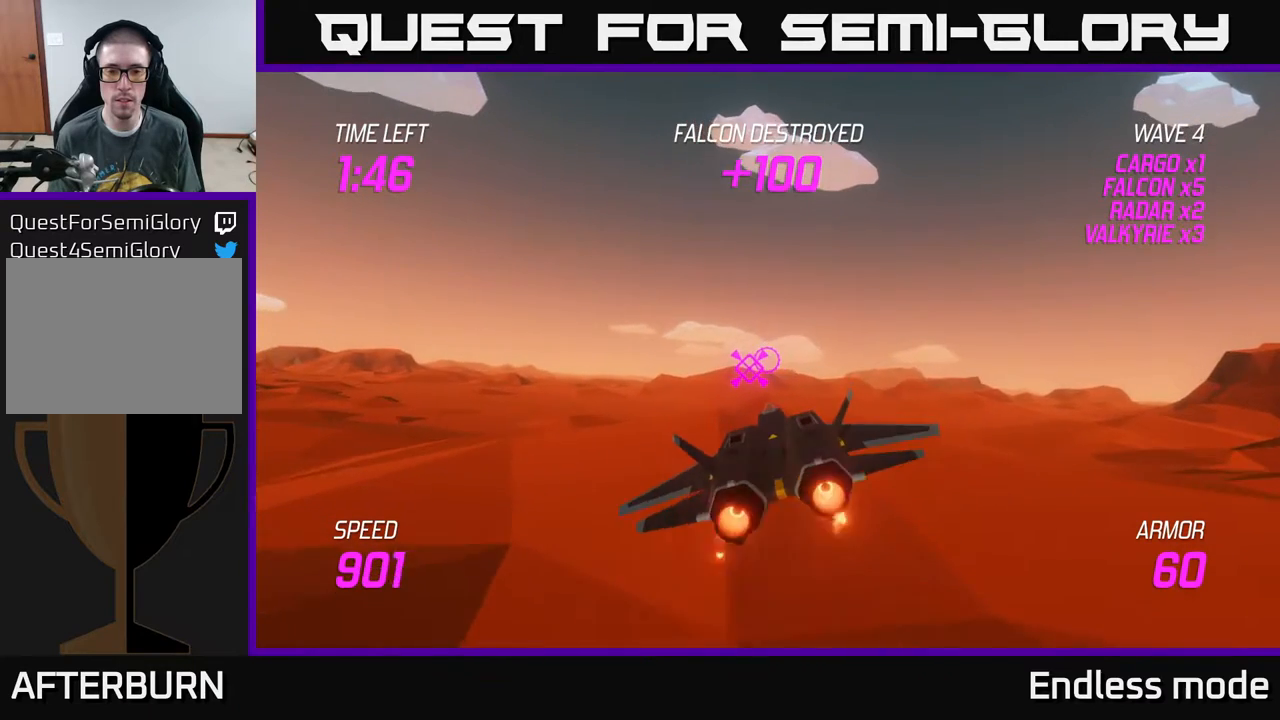
{"buttons": ["L2"], "left_stick": "down-left", "events": [[500, "left_stick", "down-left"]]}
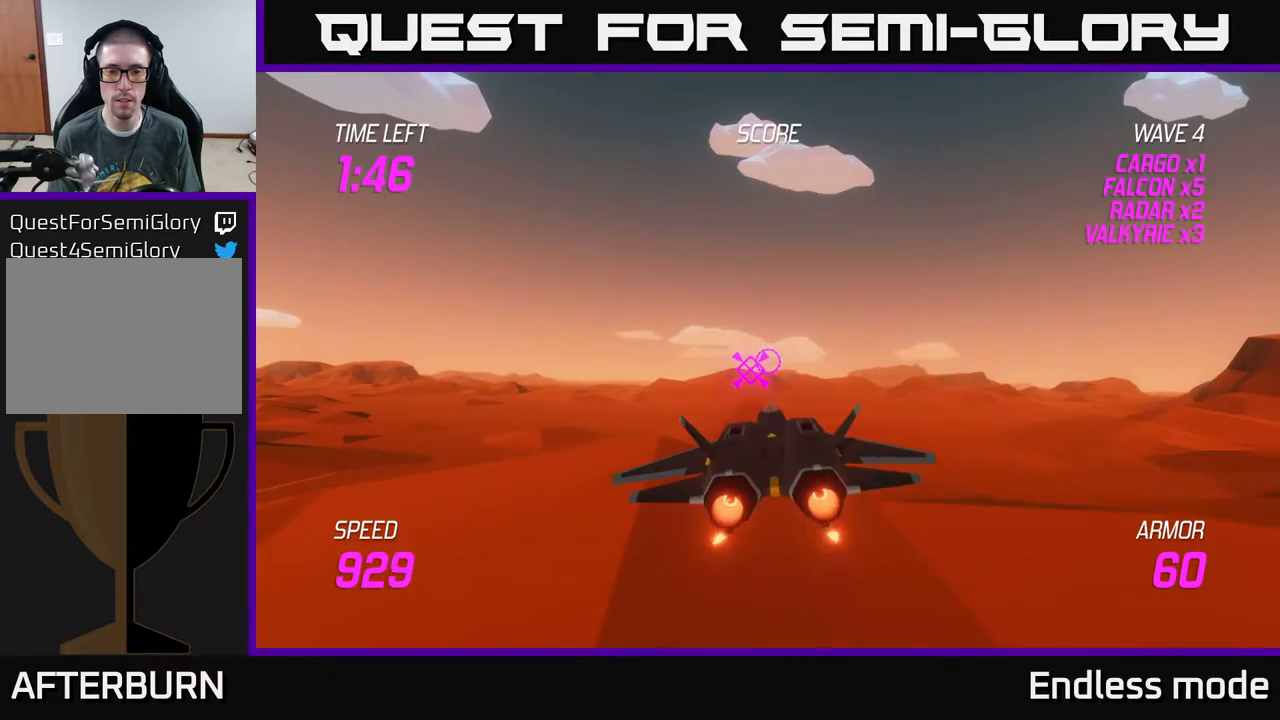
{"buttons": ["L2"], "left_stick": "center", "events": [[150, "left_stick", "center"]]}
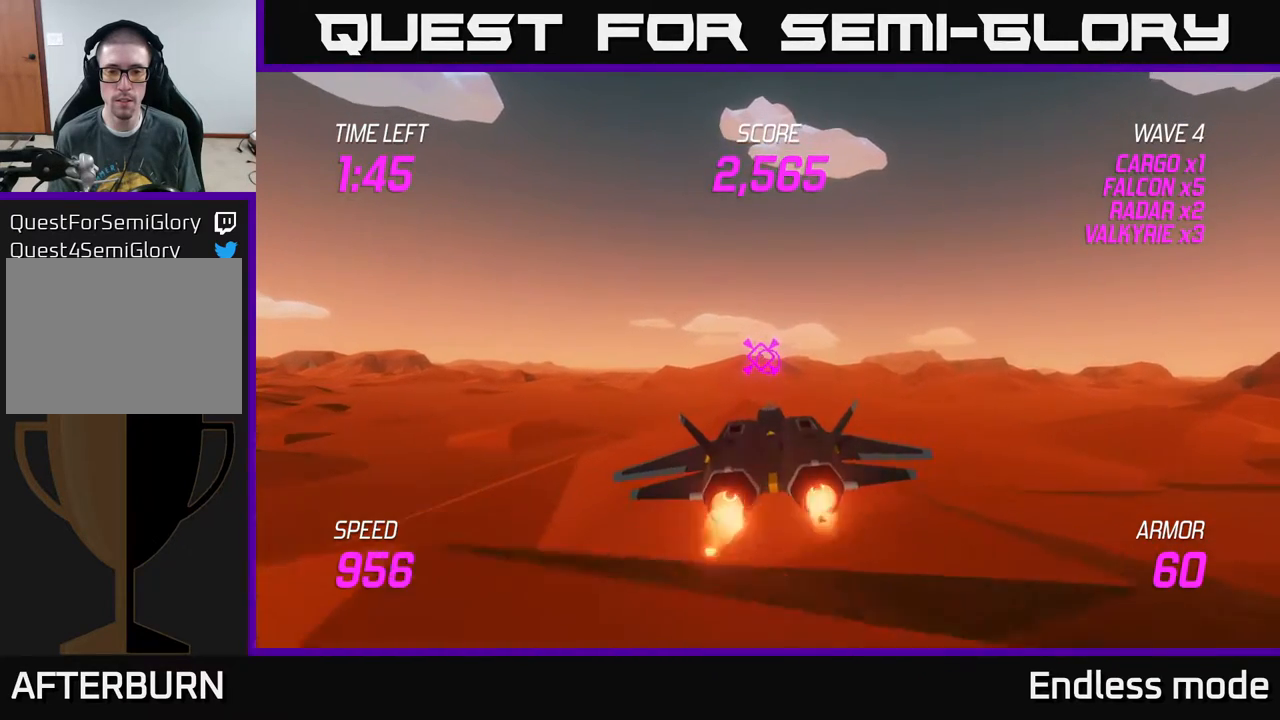
{"buttons": ["L2"], "left_stick": "center", "events": [[183, "left_stick", "down-left"], [317, "left_stick", "center"]]}
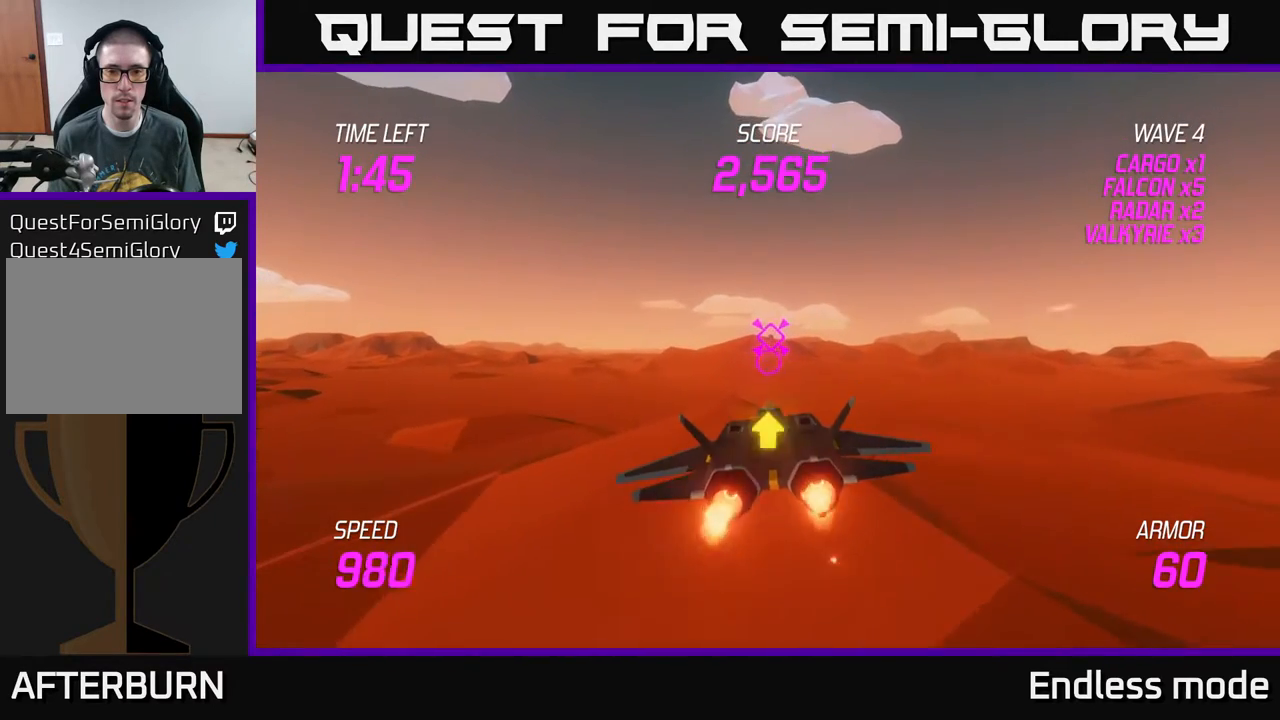
{"buttons": ["L2"], "left_stick": "down-left", "events": [[300, "left_stick", "down-left"]]}
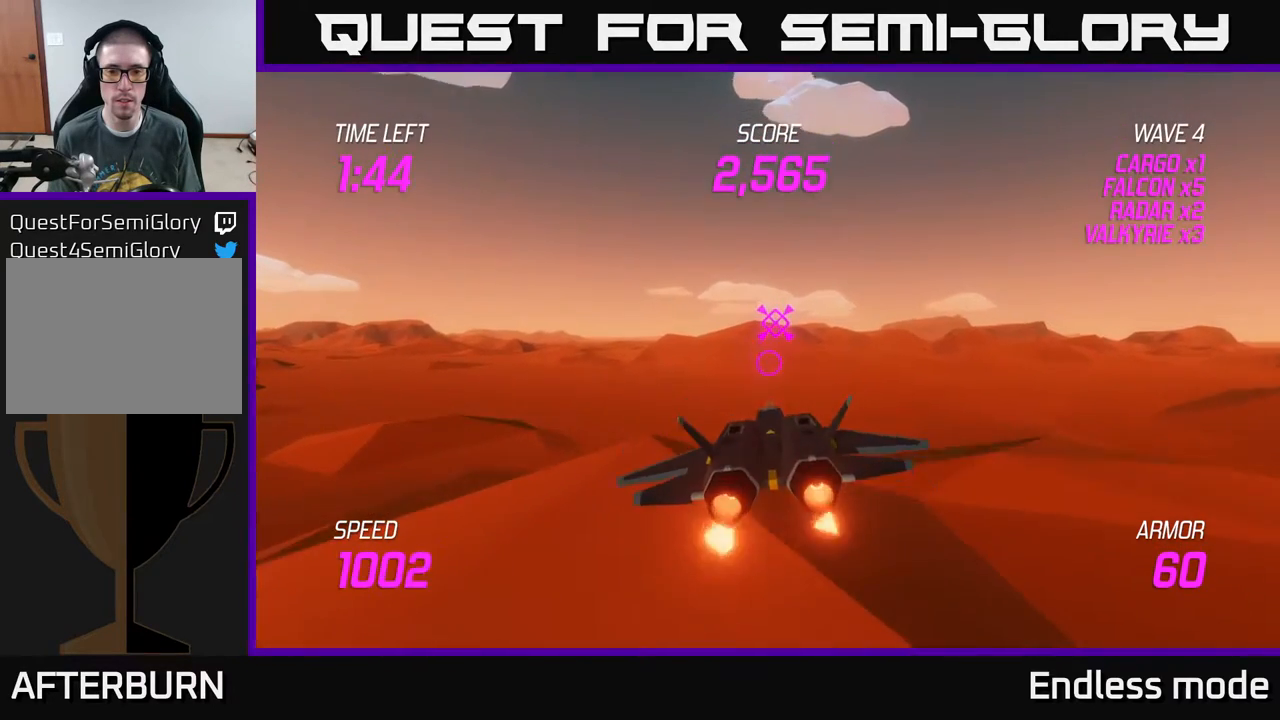
{"buttons": ["L2"], "left_stick": "center", "events": [[17, "left_stick", "center"], [233, "left_stick", "down"], [417, "left_stick", "center"]]}
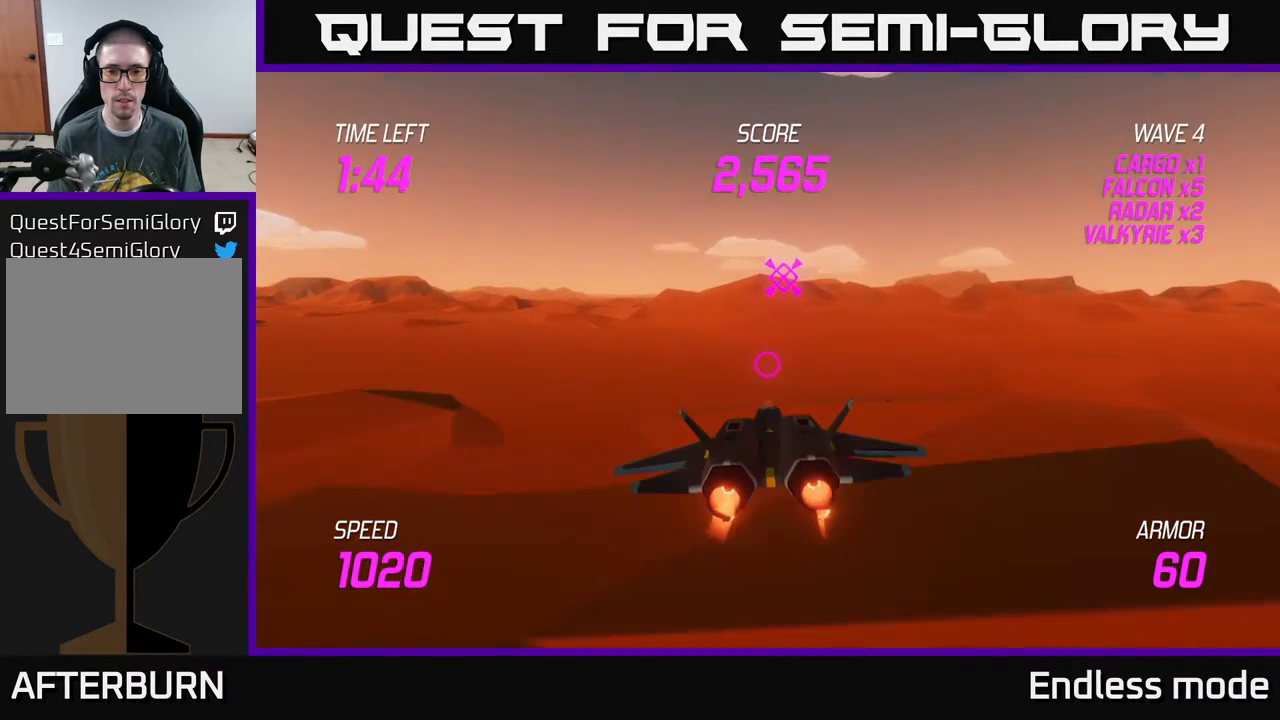
{"buttons": ["L2"], "left_stick": "up", "events": [[100, "left_stick", "up"]]}
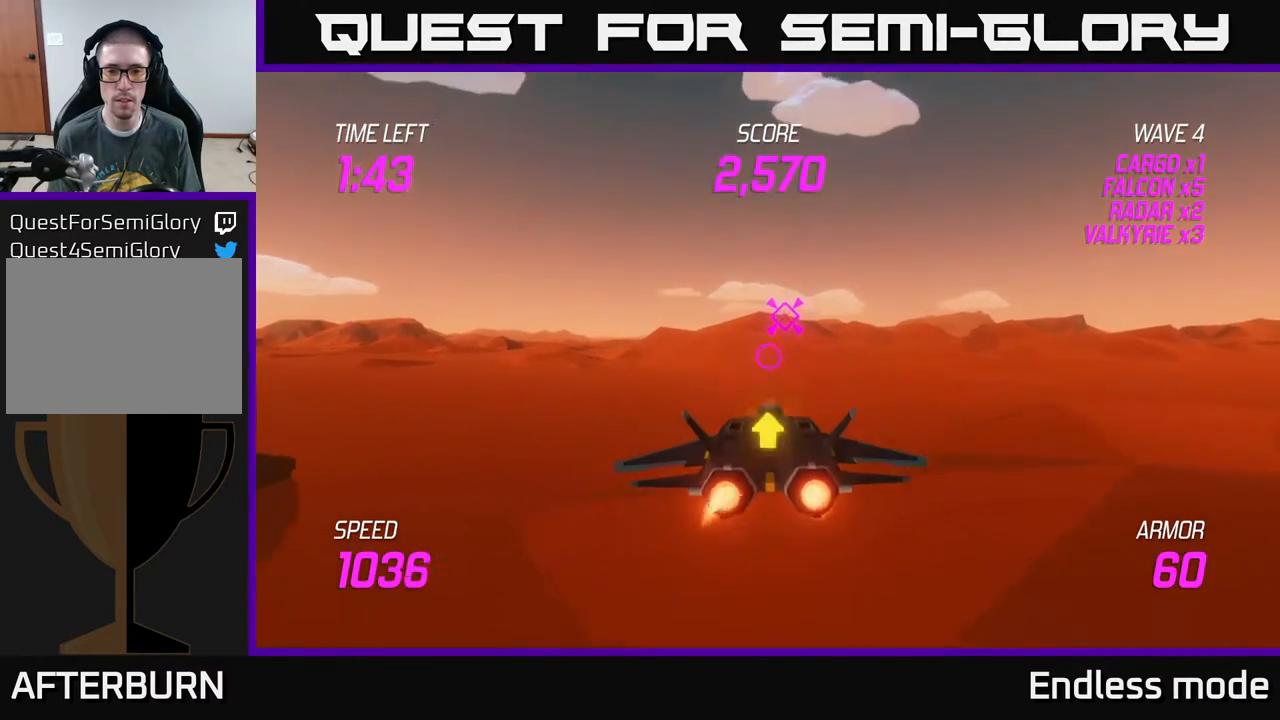
{"buttons": ["L2"], "left_stick": "center", "events": [[83, "left_stick", "right"], [183, "left_stick", "center"]]}
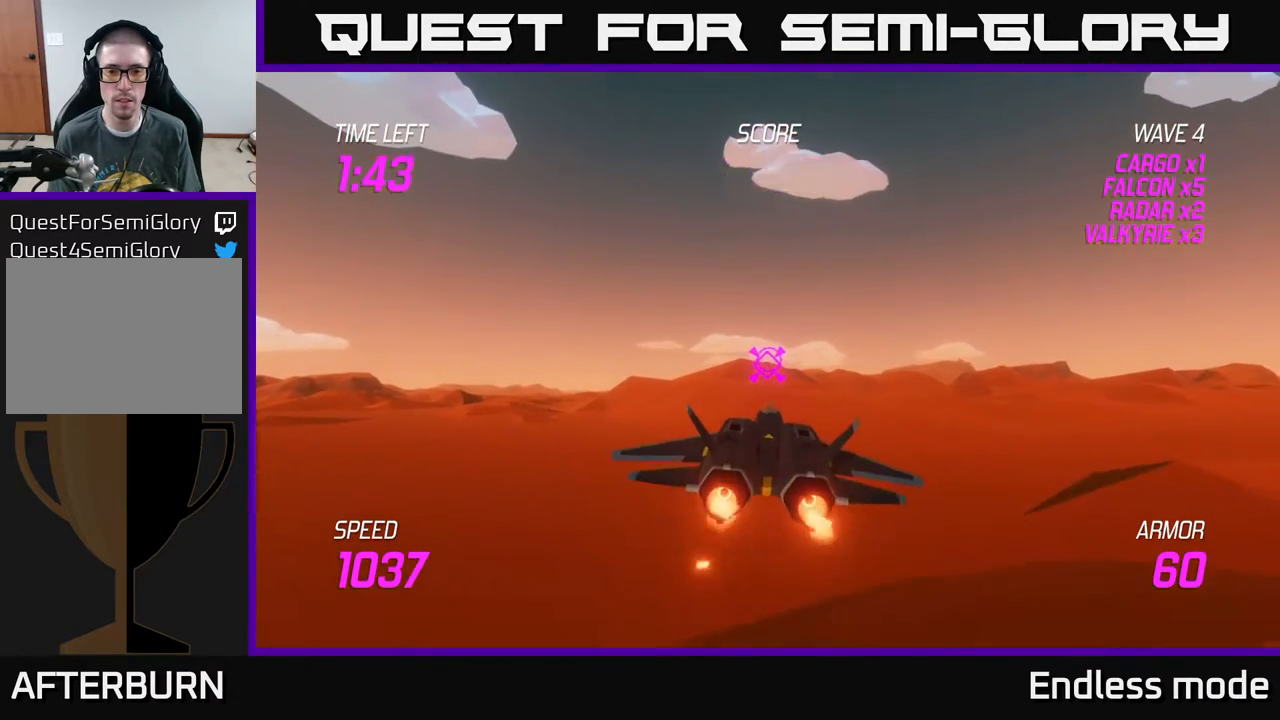
{"buttons": ["L2"], "left_stick": "center", "events": []}
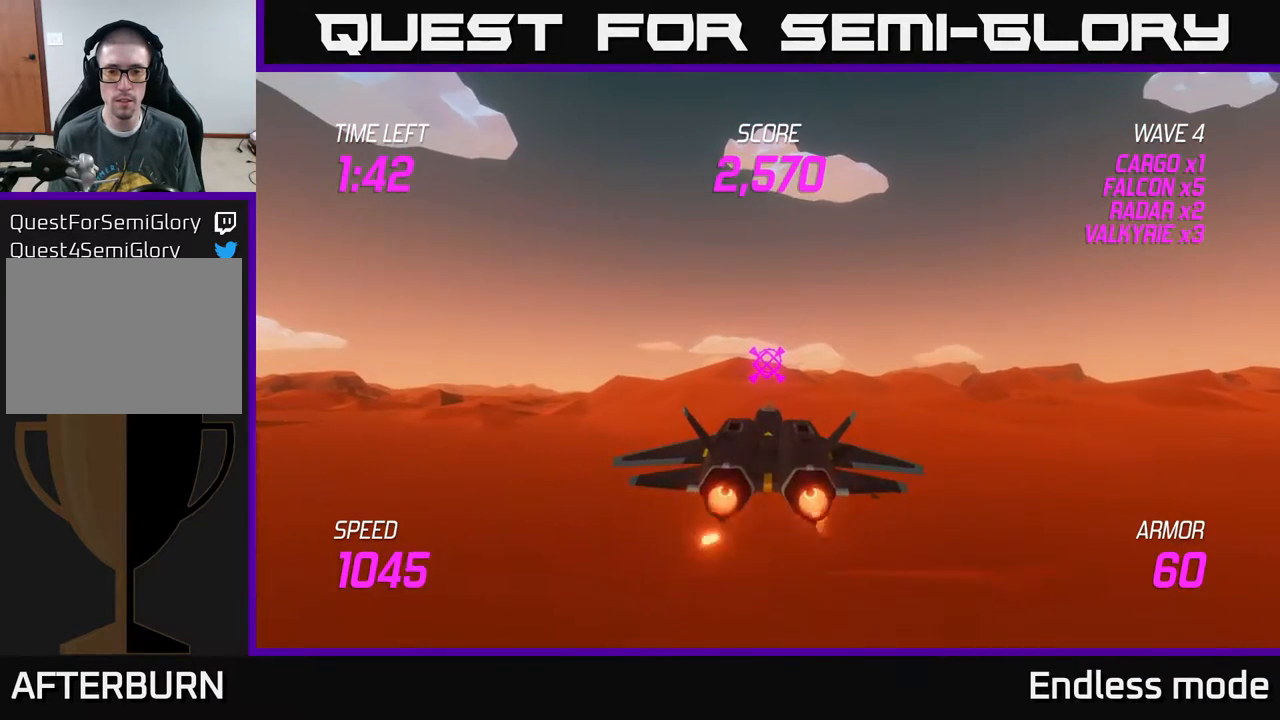
{"buttons": ["L2"], "left_stick": "center", "events": []}
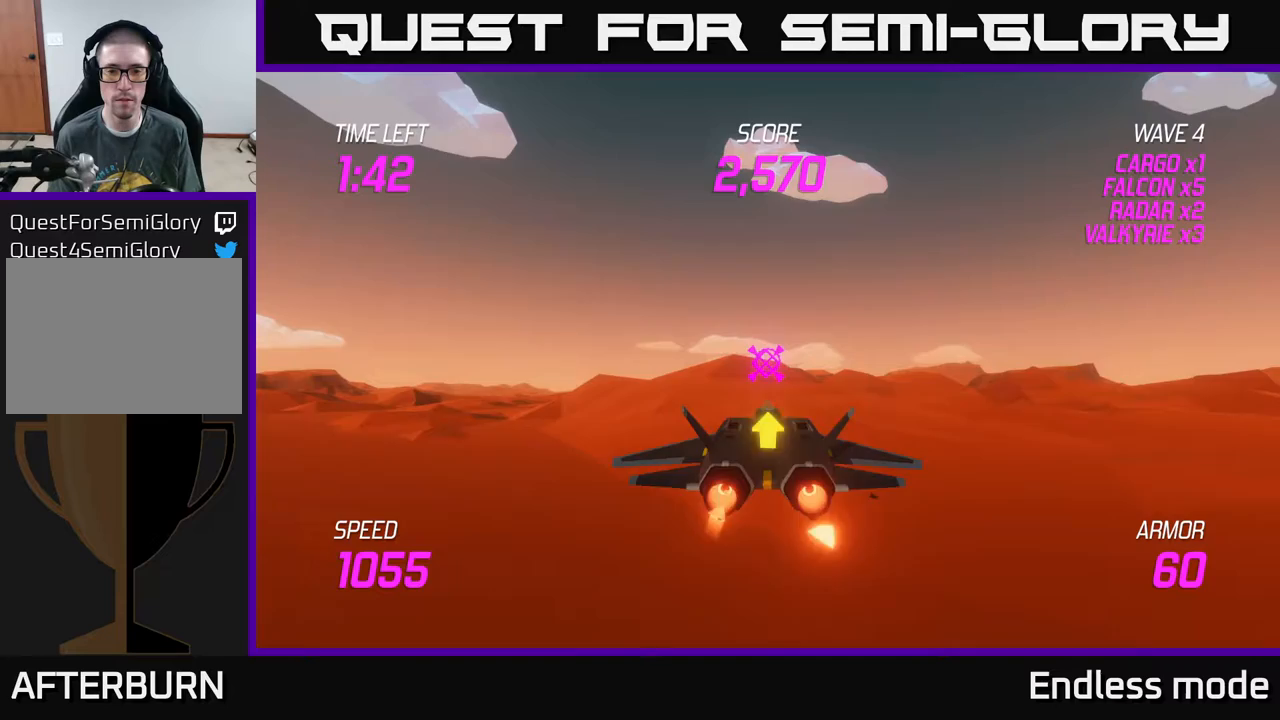
{"buttons": ["L2"], "left_stick": "center", "events": [[350, "left_stick", "up"], [500, "left_stick", "center"]]}
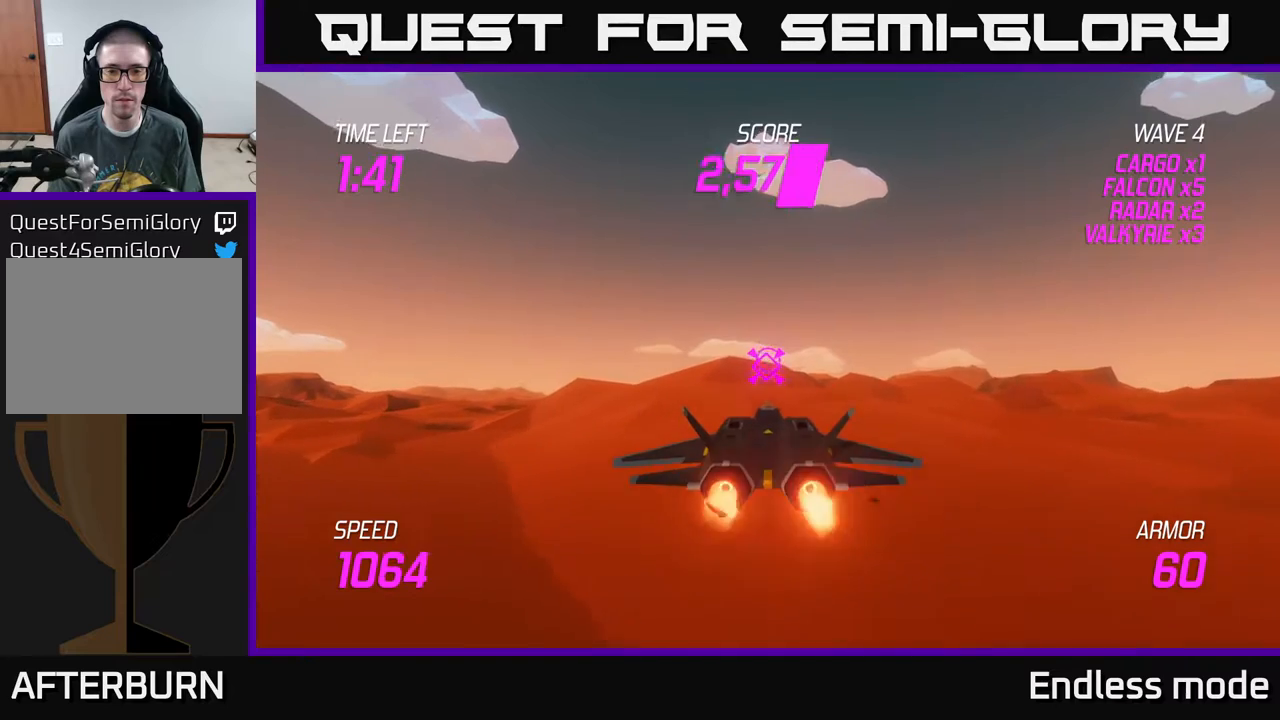
{"buttons": ["L2"], "left_stick": "center", "events": []}
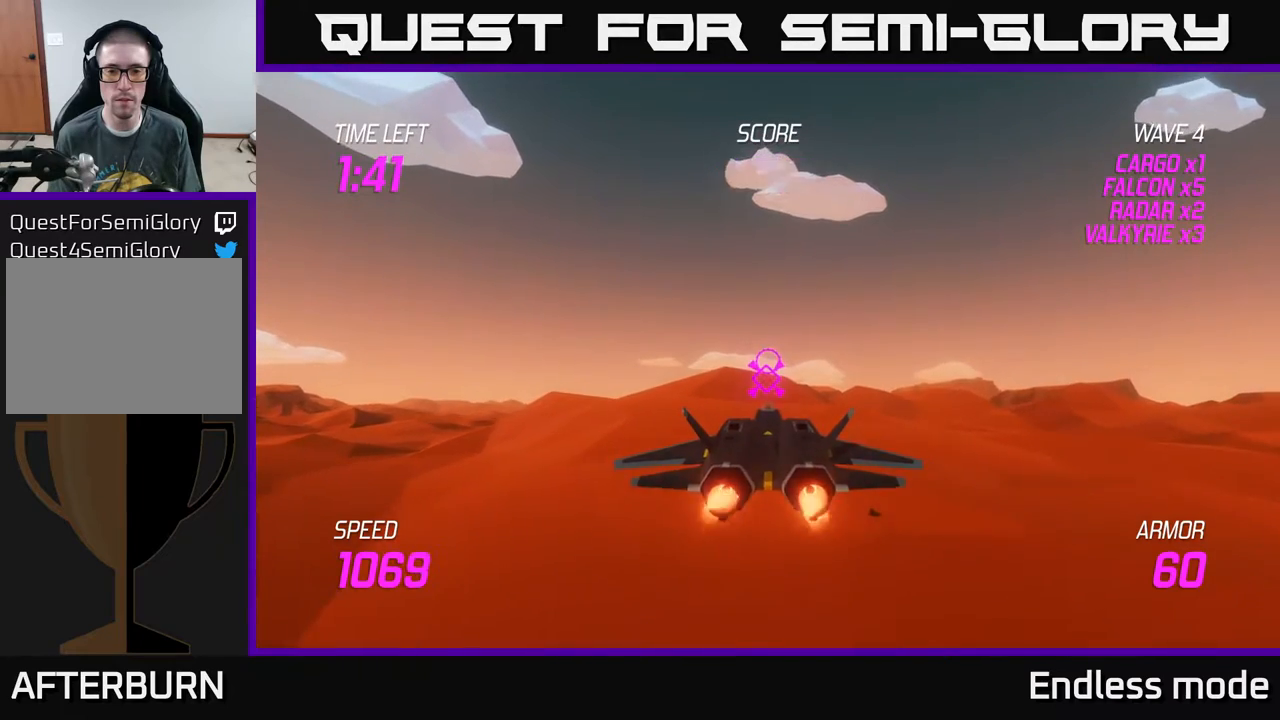
{"buttons": ["L2"], "left_stick": "center", "events": []}
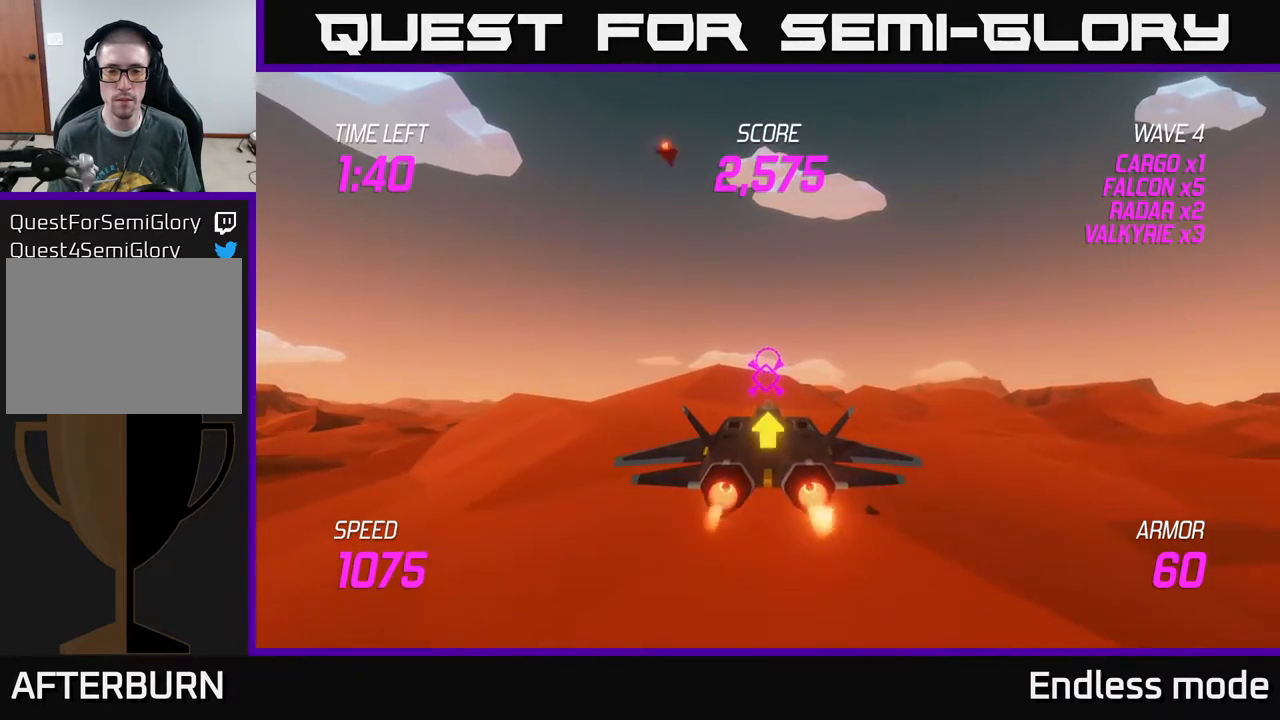
{"buttons": ["L2", "R2"], "left_stick": "up", "events": [[267, "left_stick", "up"], [483, "R2", "down"]]}
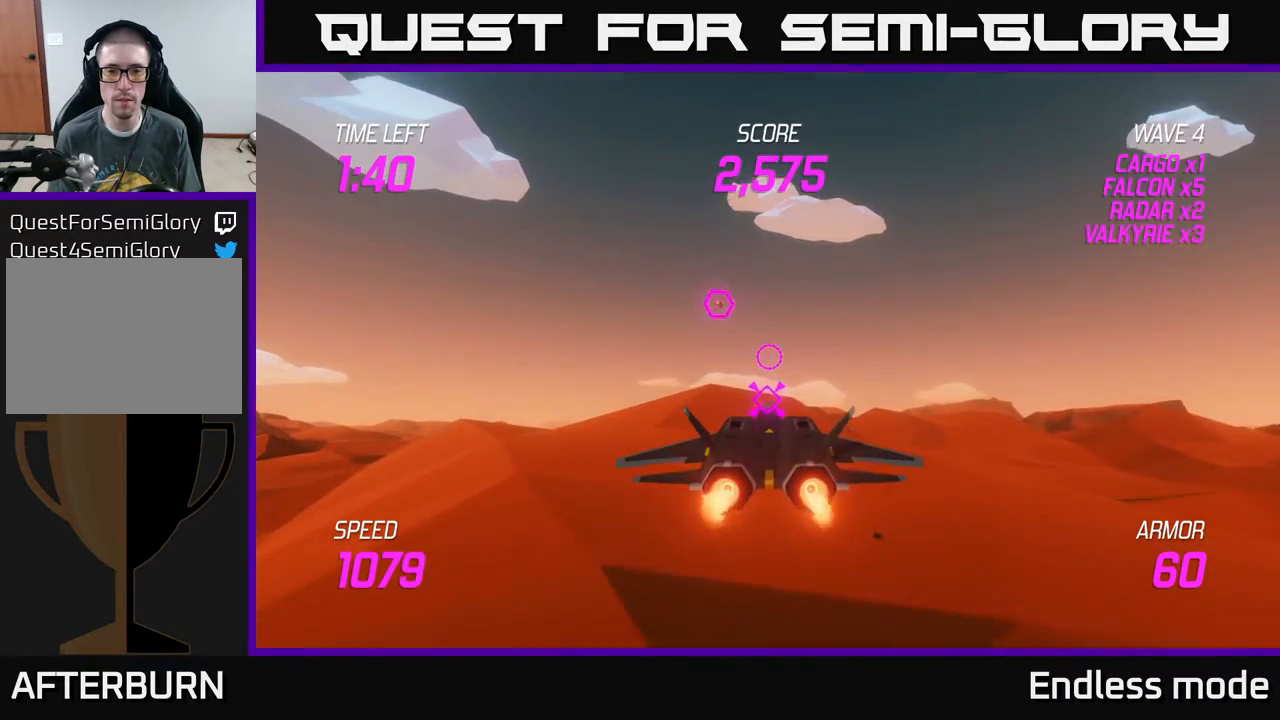
{"buttons": ["L2"], "left_stick": "right", "events": [[17, "left_stick", "center"], [67, "R2", "up"], [133, "R2", "down"], [250, "left_stick", "down-right"], [267, "R2", "up"], [350, "R2", "down"], [350, "left_stick", "center"], [467, "R2", "up"], [467, "left_stick", "right"]]}
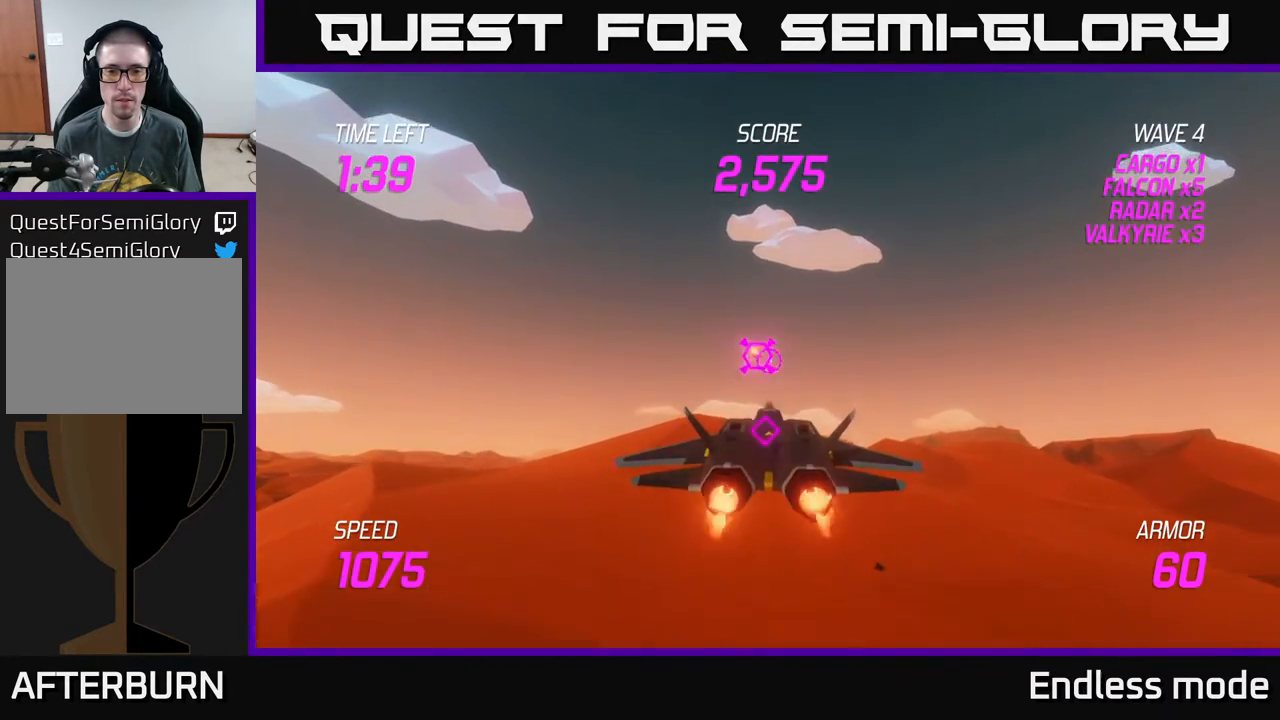
{"buttons": ["L2", "R2"], "left_stick": "center", "events": [[50, "R2", "down"], [183, "R2", "up"], [250, "R2", "down"], [350, "R2", "up"], [433, "R2", "down"], [483, "left_stick", "center"]]}
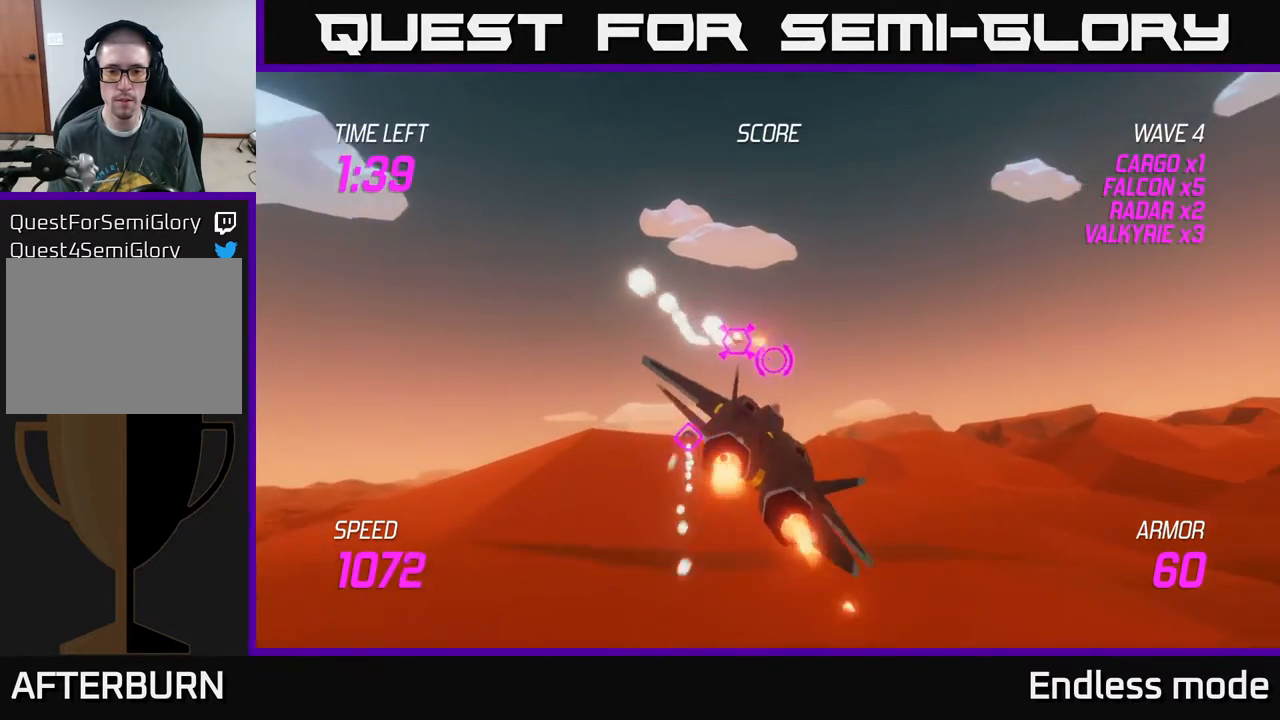
{"buttons": ["L2"], "left_stick": "center", "events": [[33, "left_stick", "left"], [50, "R2", "up"], [133, "left_stick", "down-left"], [467, "left_stick", "center"]]}
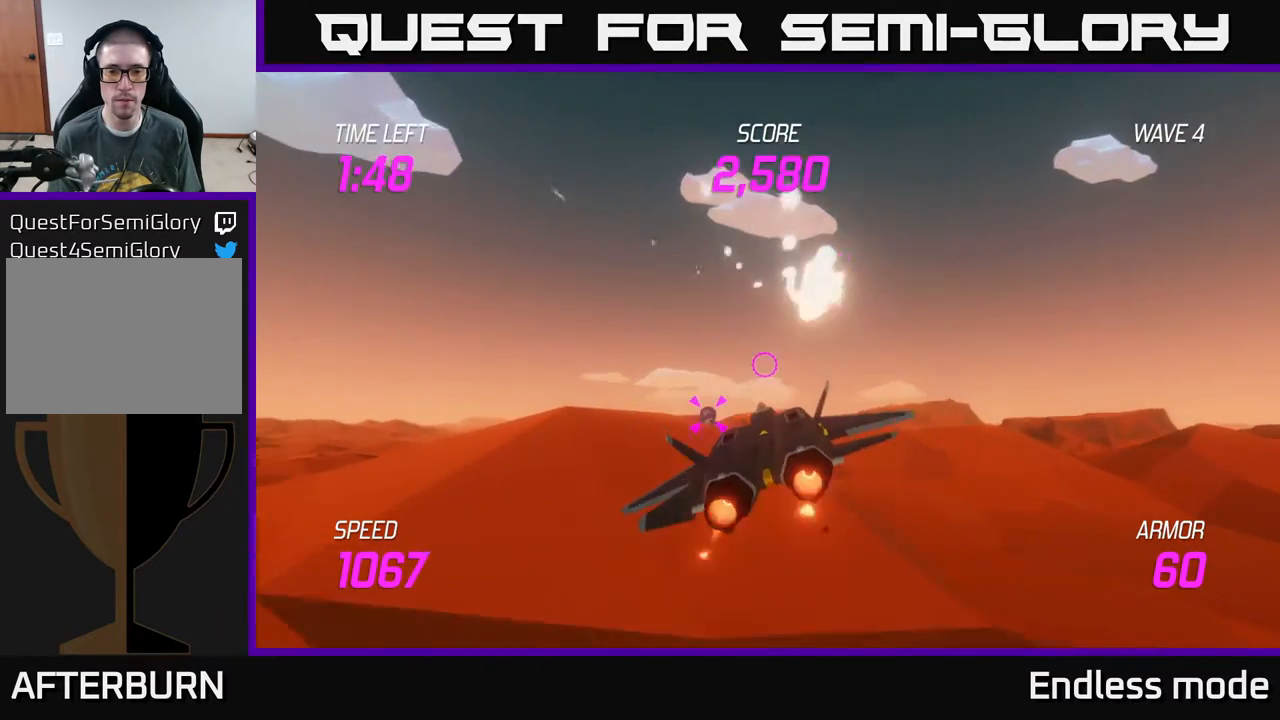
{"buttons": ["R2"], "left_stick": "down-left", "events": [[50, "left_stick", "left"], [83, "L2", "up"], [83, "R2", "down"], [100, "left_stick", "down-left"], [217, "R2", "up"], [250, "left_stick", "center"], [317, "R2", "down"], [433, "R2", "up"], [500, "R2", "down"], [500, "left_stick", "down-left"]]}
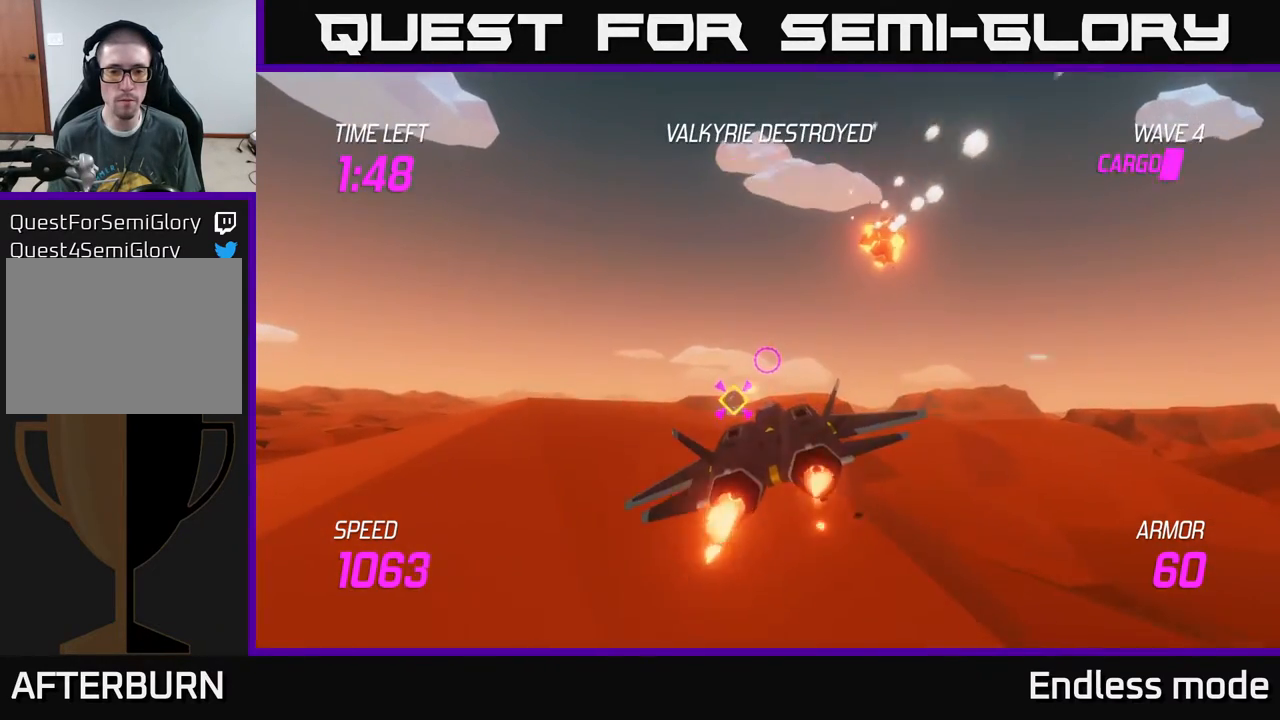
{"buttons": ["R2"], "left_stick": "right", "events": [[117, "R2", "up"], [150, "left_stick", "center"], [217, "R2", "down"], [333, "R2", "up"], [400, "R2", "down"], [500, "left_stick", "right"]]}